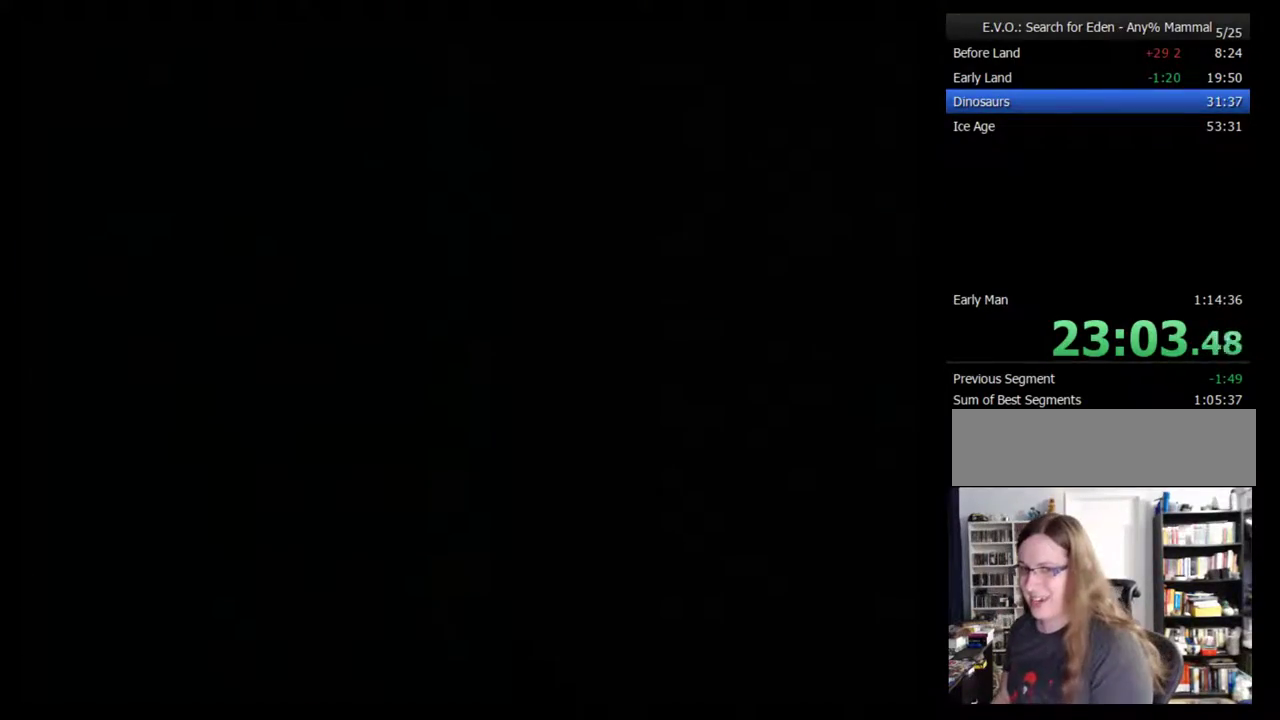
Gameplay with a controller (Nintendo layout); each line is a JSON object with the inputs held at the frame after it. "events" lists button and stick changes between this image and that frame as [ms after this image, input, new state], when the widget could be followed in between. Not read: L3 R3.
{"buttons": ["DPAD_RIGHT"], "events": []}
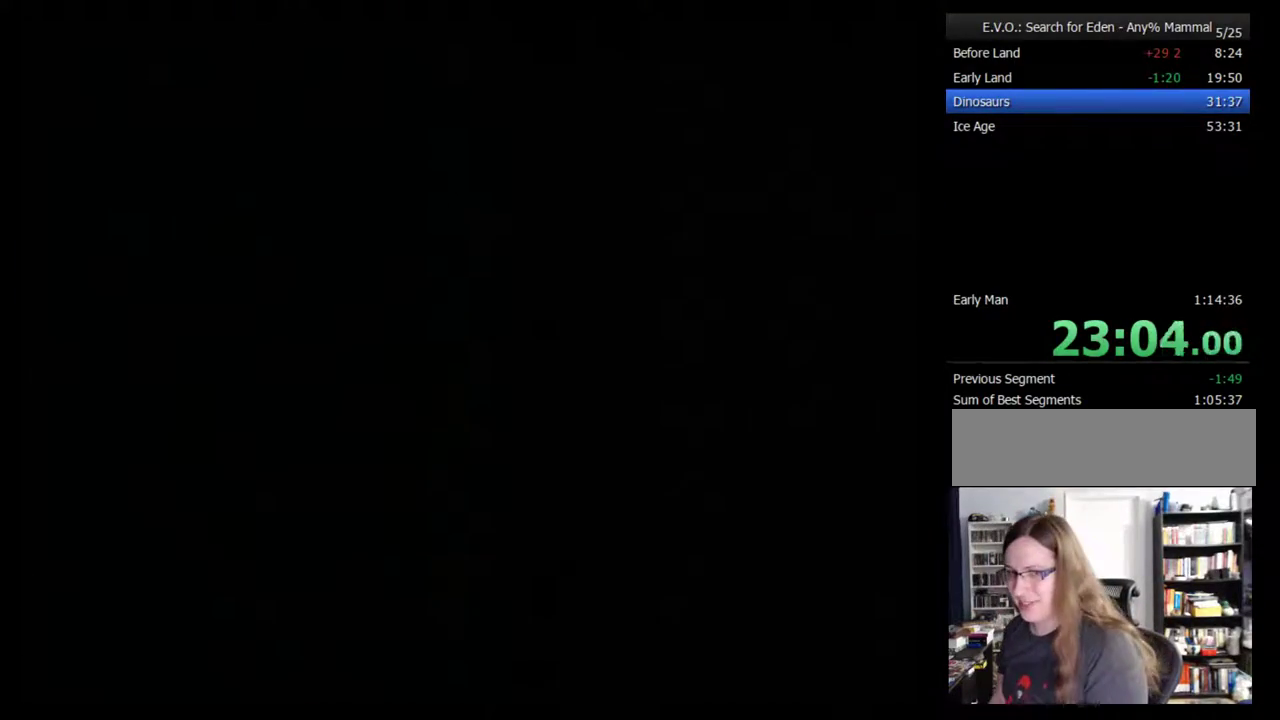
{"buttons": [], "events": [[167, "DPAD_RIGHT", "up"]]}
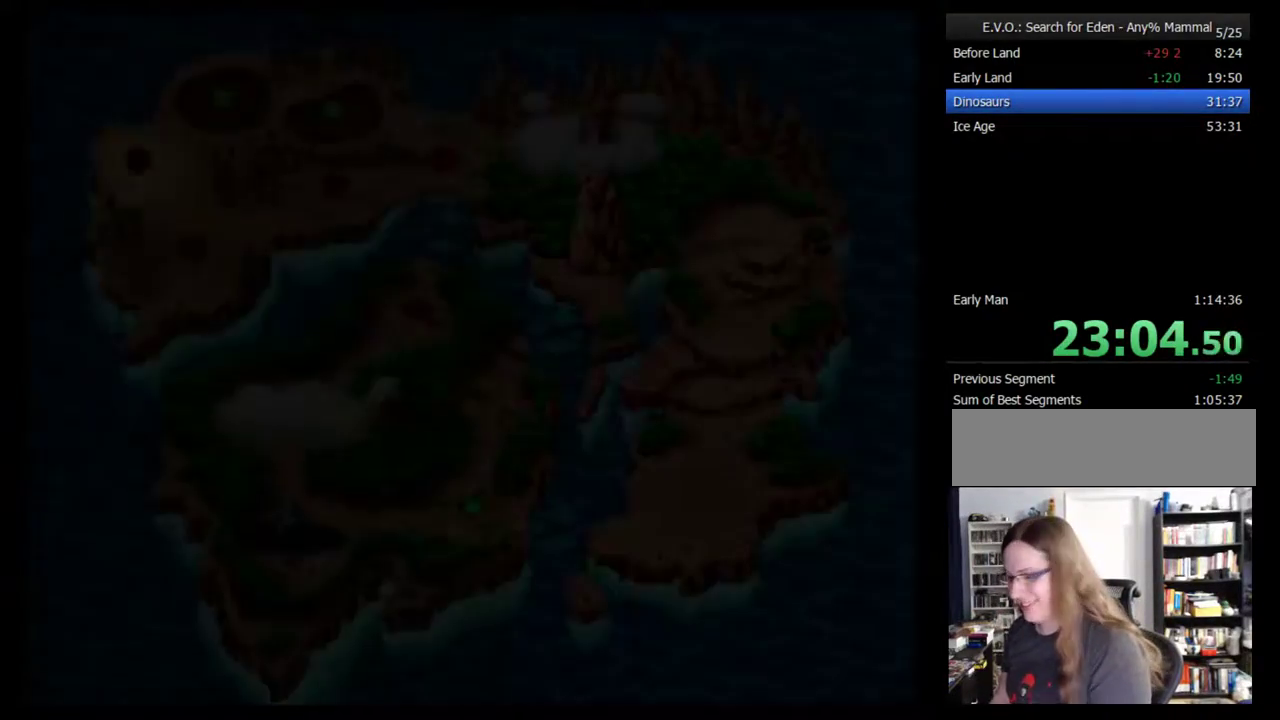
{"buttons": [], "events": []}
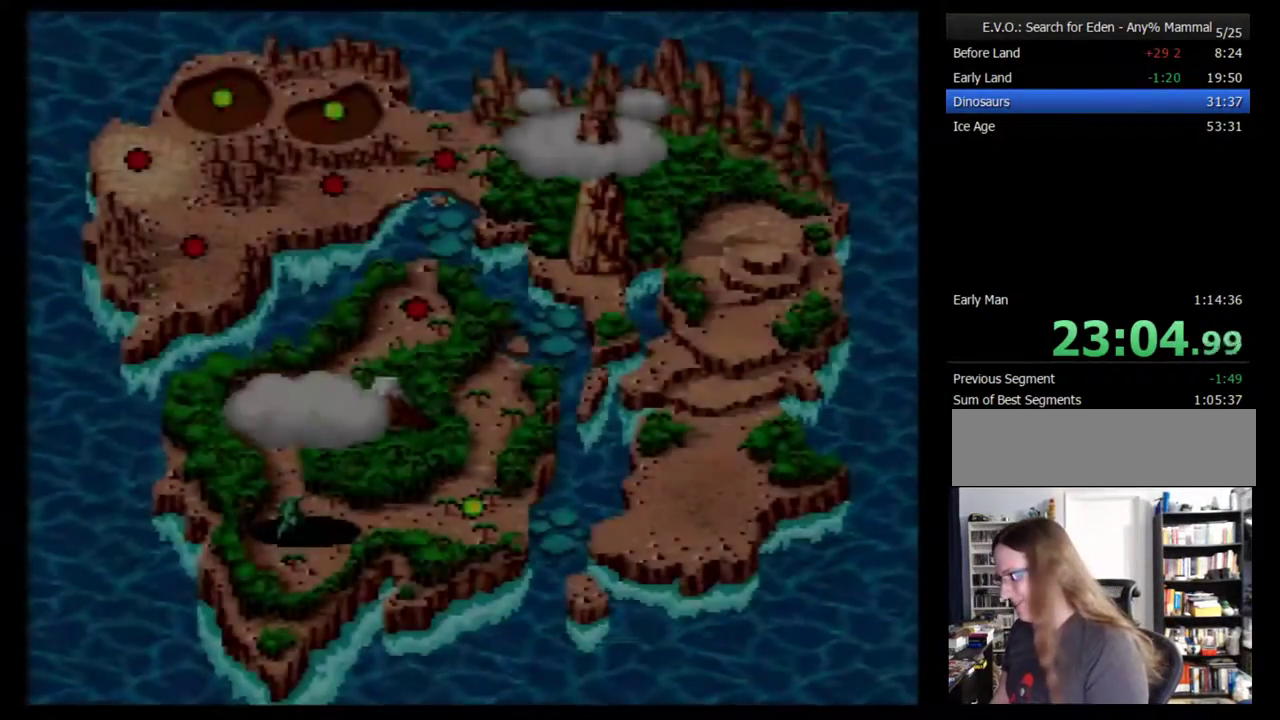
{"buttons": [], "events": [[350, "DPAD_DOWN", "down"], [483, "DPAD_DOWN", "up"]]}
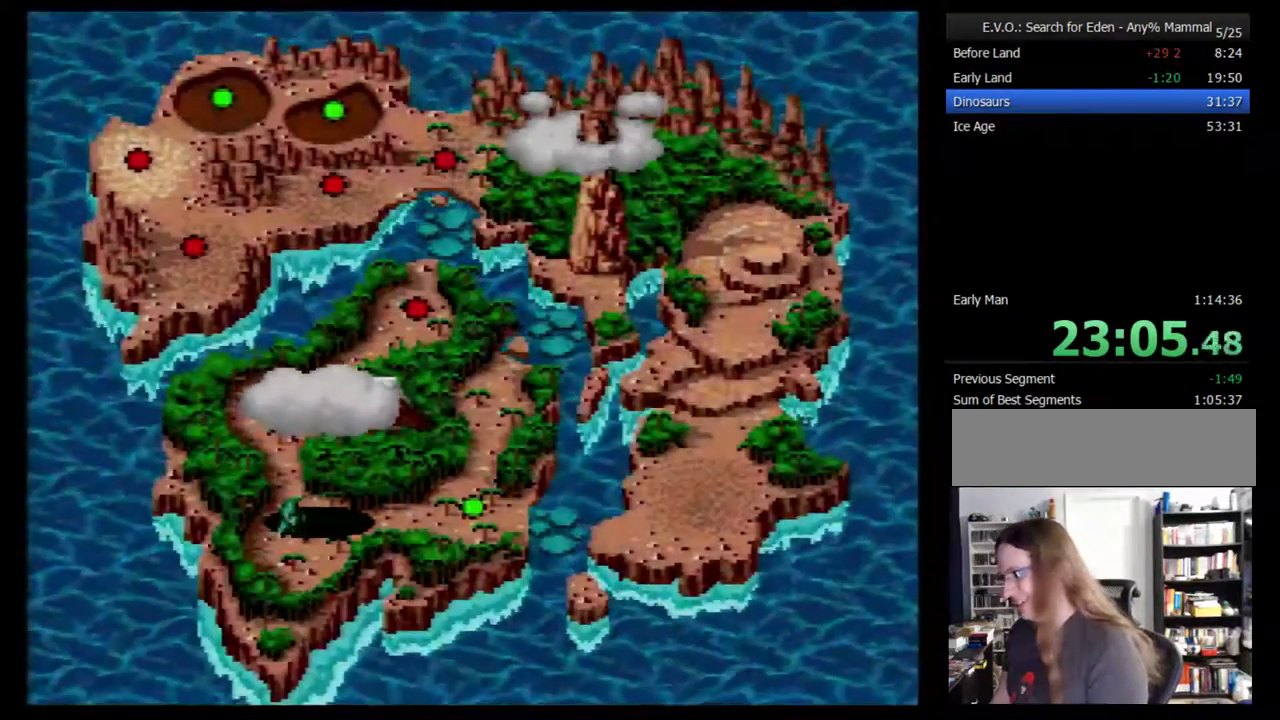
{"buttons": ["B"], "events": [[50, "DPAD_RIGHT", "down"], [133, "DPAD_RIGHT", "up"], [200, "DPAD_RIGHT", "down"], [267, "DPAD_RIGHT", "up"], [483, "B", "down"]]}
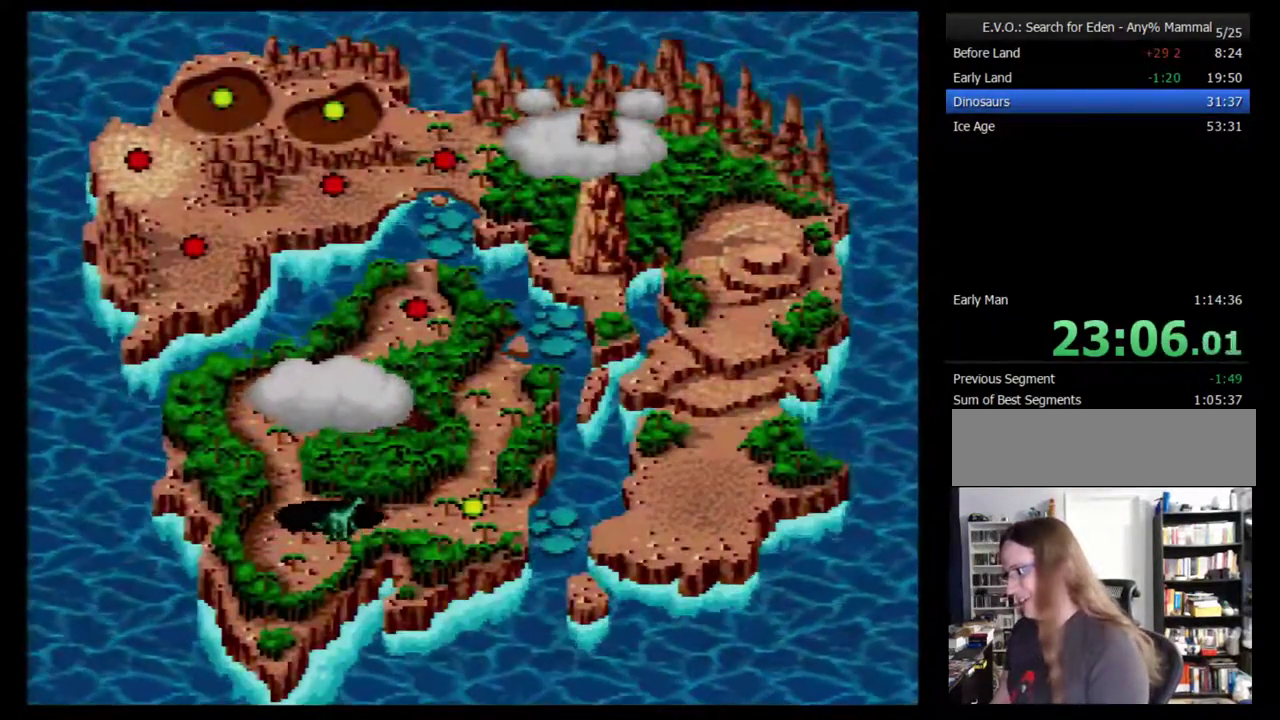
{"buttons": ["B"], "events": [[50, "B", "up"], [233, "B", "down"], [383, "B", "up"], [450, "B", "down"]]}
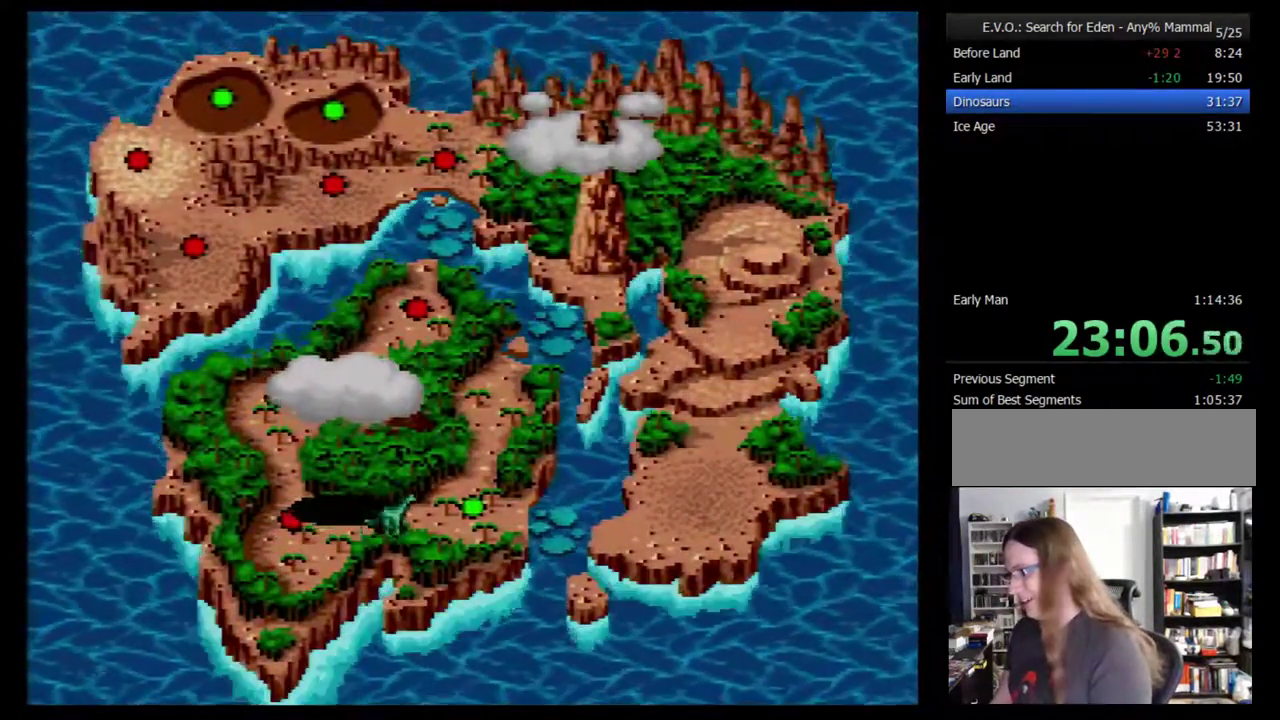
{"buttons": [], "events": [[17, "B", "up"], [167, "B", "down"], [233, "B", "up"], [283, "B", "down"], [350, "B", "up"]]}
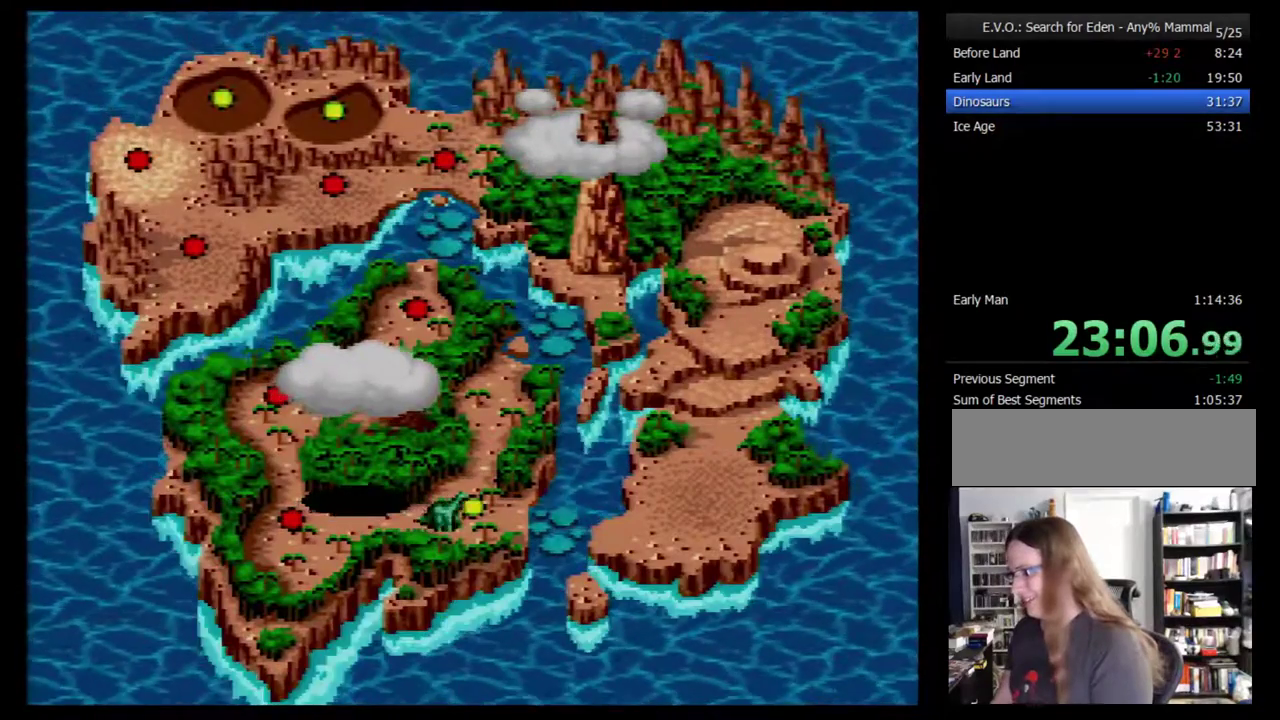
{"buttons": ["B"], "events": [[17, "B", "down"], [67, "B", "up"], [133, "B", "down"], [200, "B", "up"], [483, "B", "down"]]}
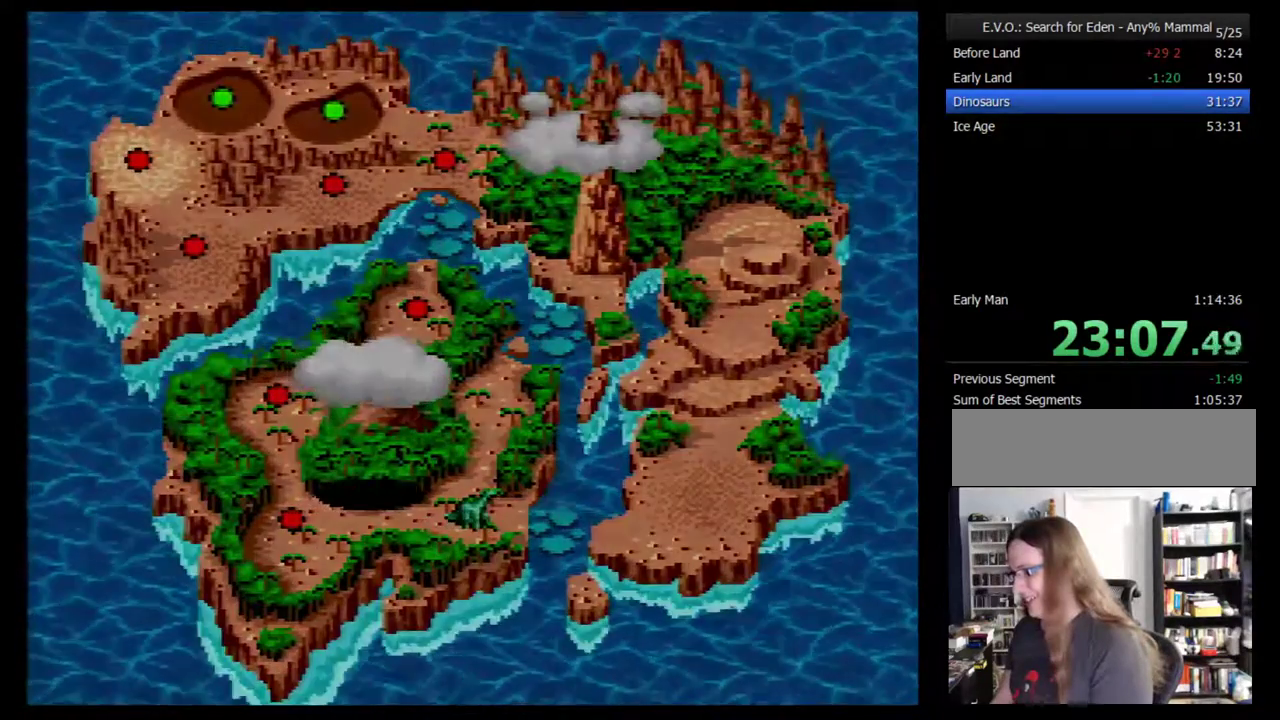
{"buttons": [], "events": [[383, "B", "up"]]}
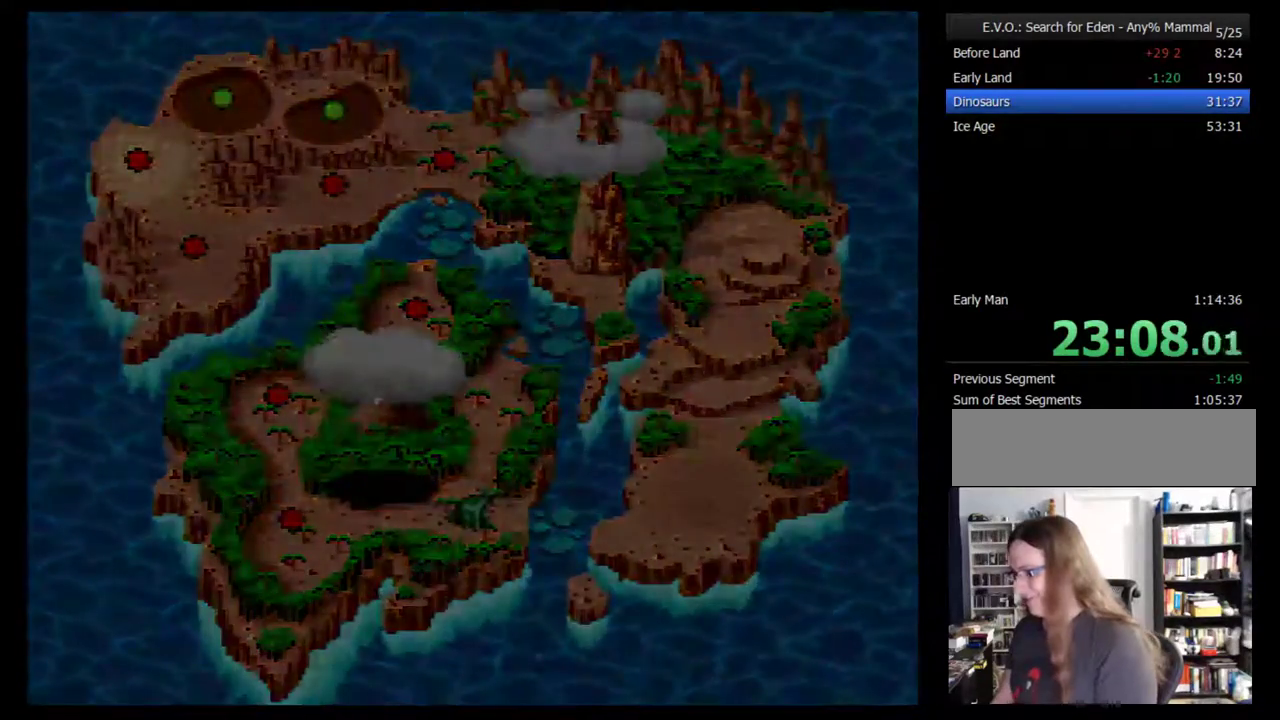
{"buttons": [], "events": []}
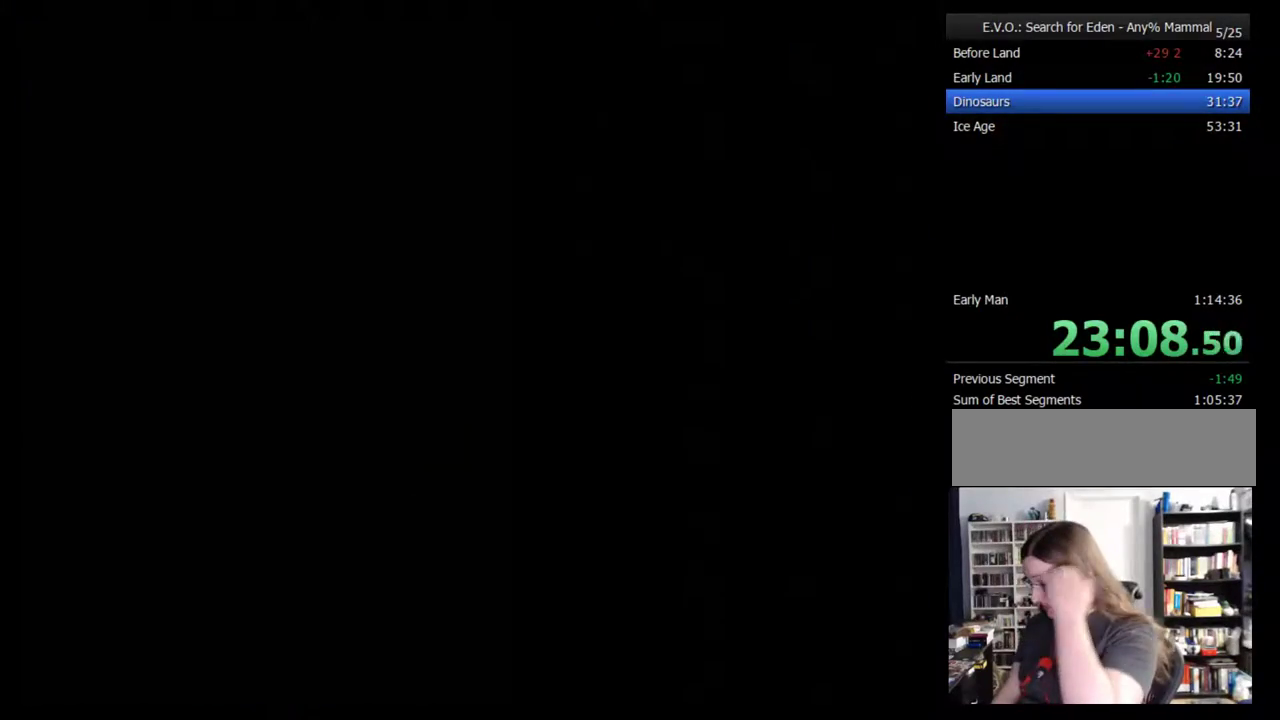
{"buttons": [], "events": []}
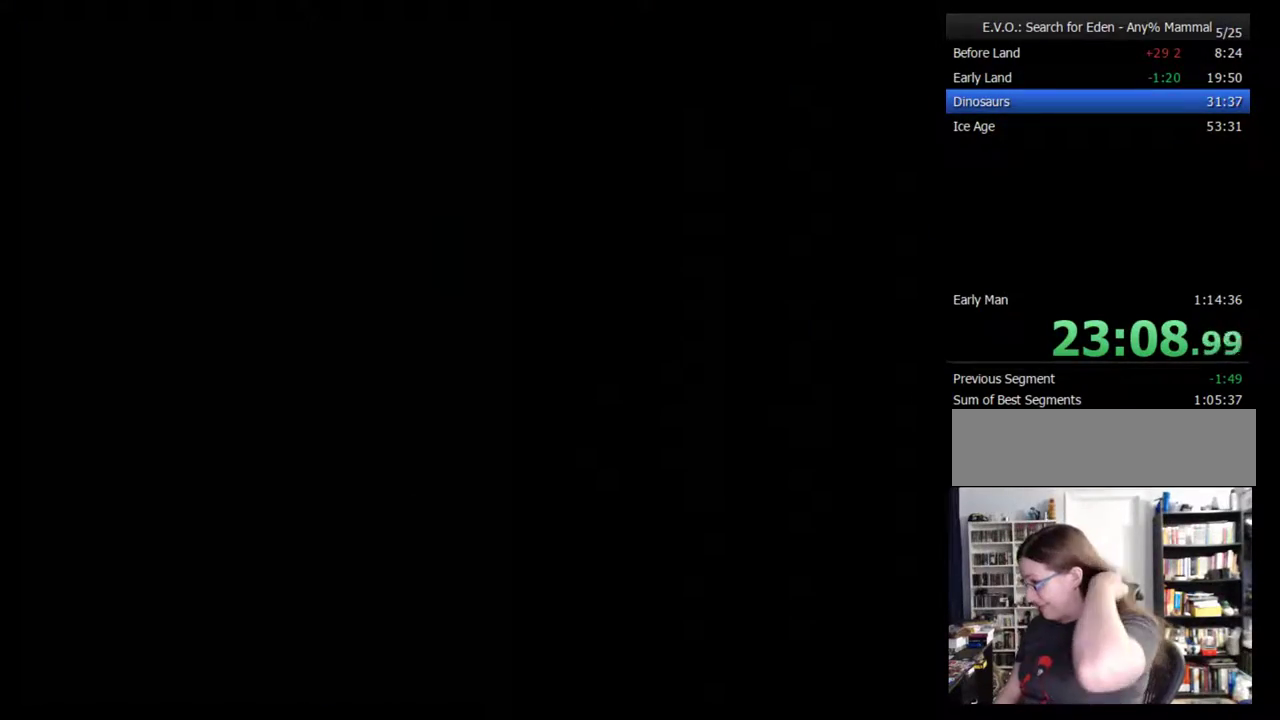
{"buttons": [], "events": []}
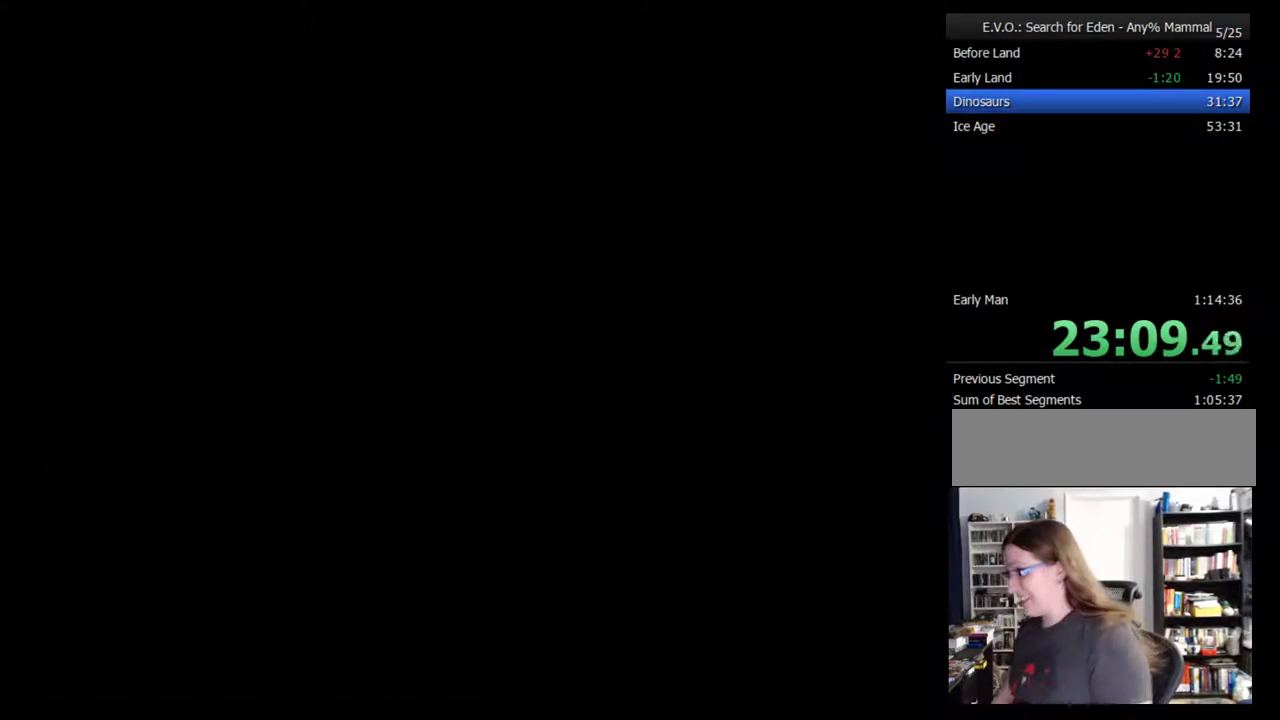
{"buttons": [], "events": []}
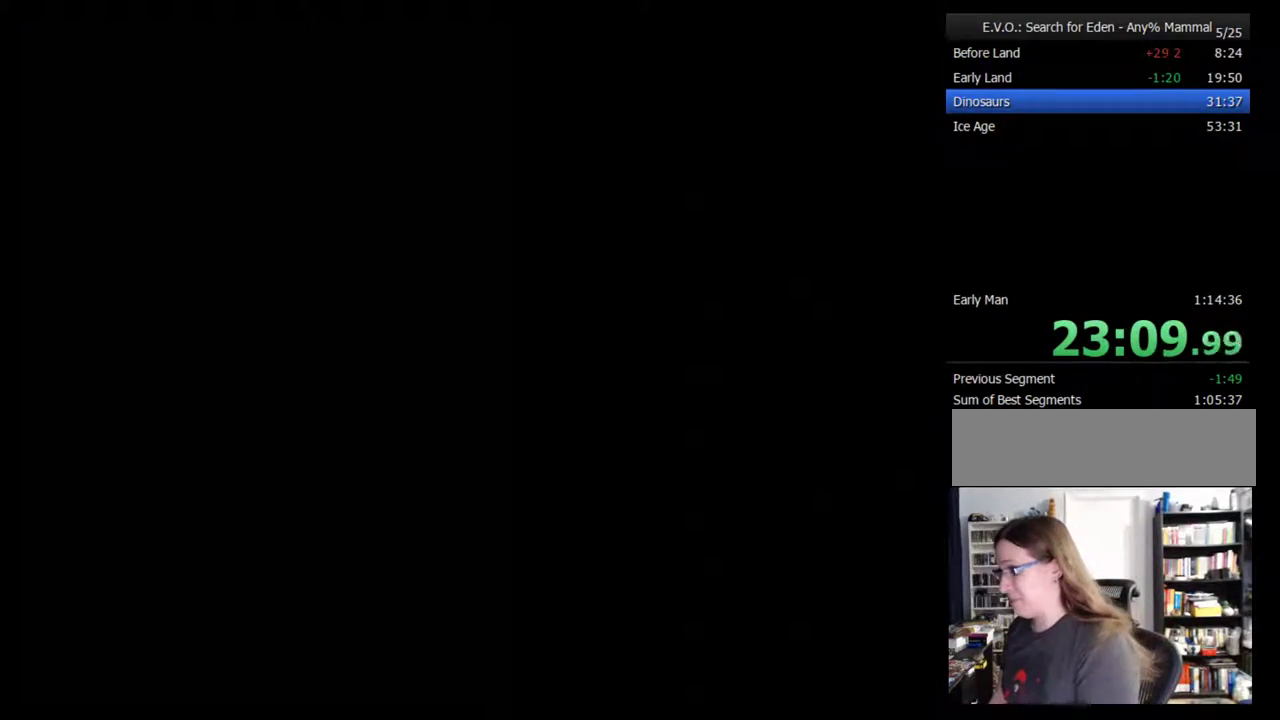
{"buttons": ["DPAD_RIGHT"], "events": [[483, "DPAD_RIGHT", "down"]]}
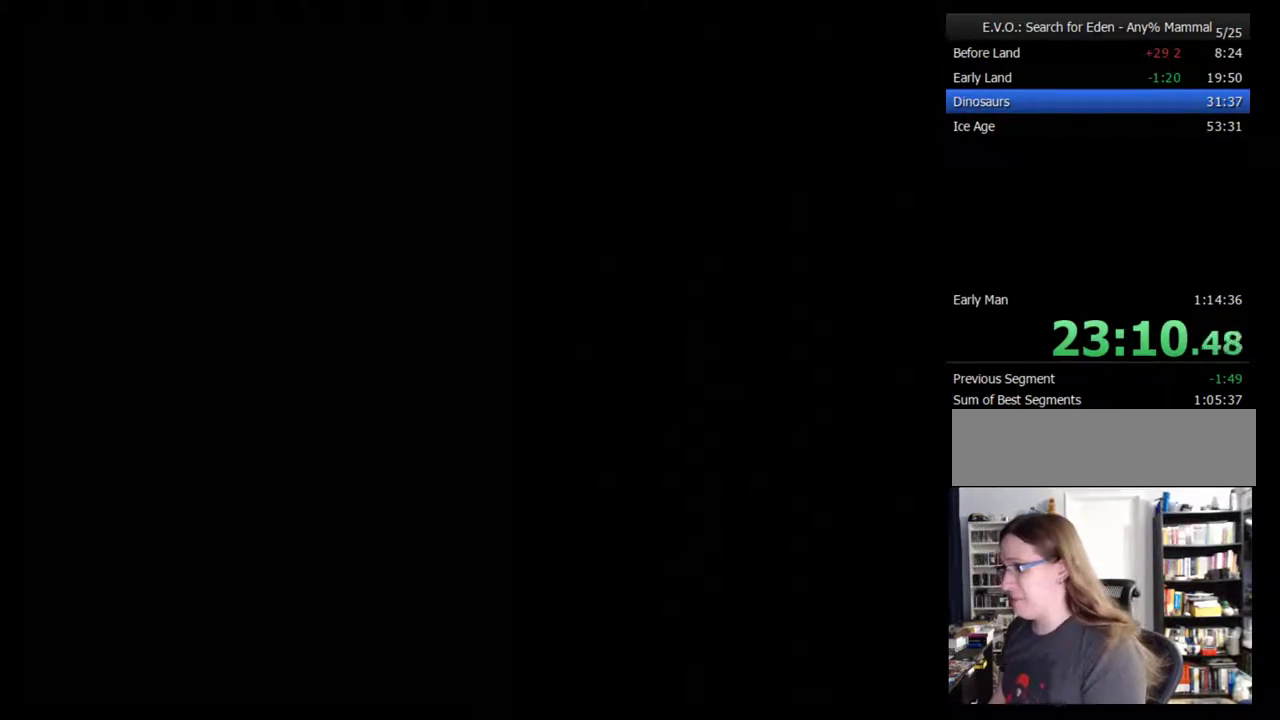
{"buttons": [], "events": [[50, "DPAD_RIGHT", "up"], [100, "DPAD_RIGHT", "down"], [167, "DPAD_RIGHT", "up"], [233, "DPAD_RIGHT", "down"], [283, "DPAD_RIGHT", "up"], [383, "DPAD_RIGHT", "down"], [483, "DPAD_RIGHT", "up"]]}
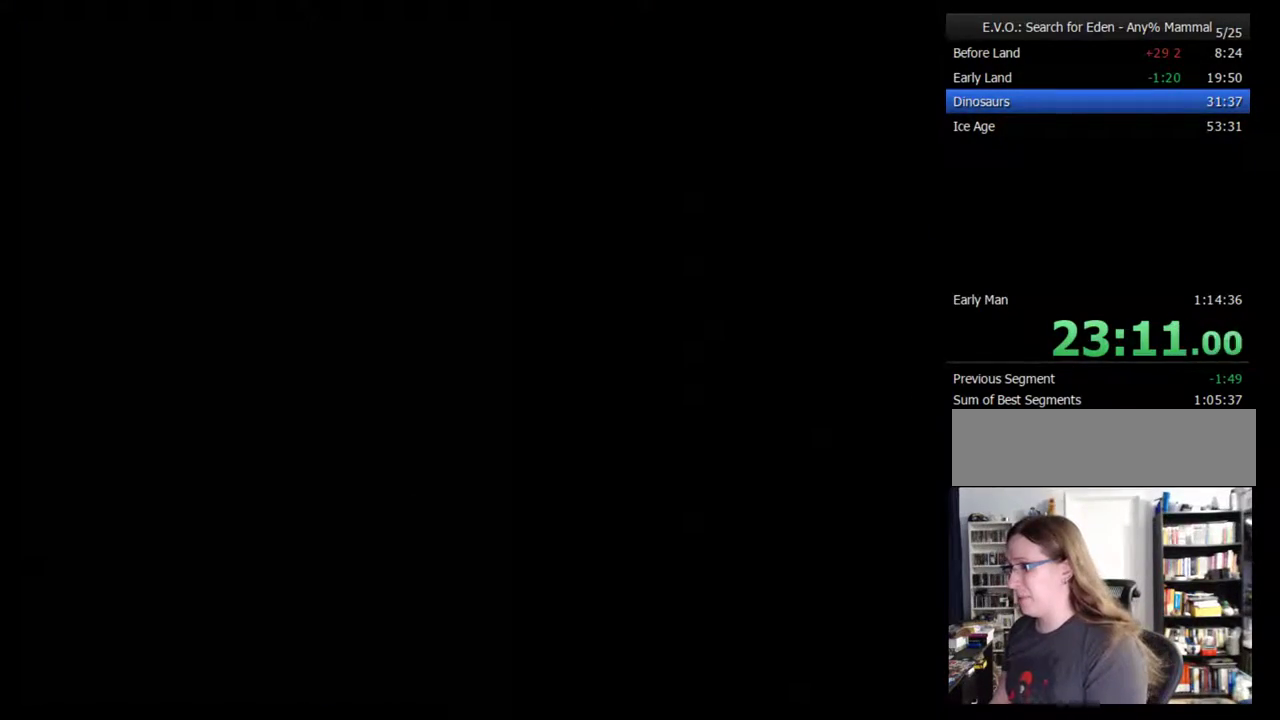
{"buttons": ["DPAD_RIGHT"], "events": [[33, "DPAD_RIGHT", "down"], [100, "DPAD_RIGHT", "up"], [167, "DPAD_RIGHT", "down"], [250, "DPAD_RIGHT", "up"], [317, "DPAD_RIGHT", "down"], [383, "DPAD_RIGHT", "up"], [433, "DPAD_RIGHT", "down"]]}
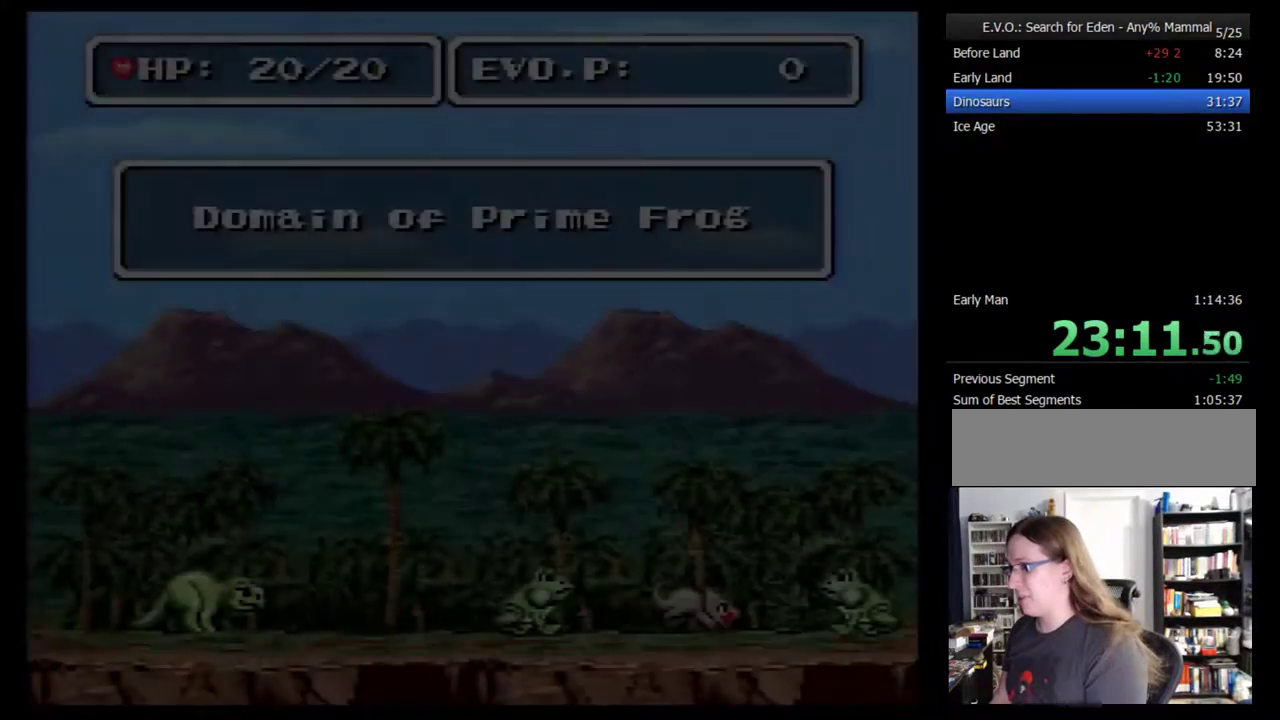
{"buttons": ["DPAD_RIGHT"], "events": [[150, "DPAD_RIGHT", "up"], [183, "B", "down"], [217, "DPAD_RIGHT", "down"], [283, "DPAD_RIGHT", "up"], [333, "DPAD_RIGHT", "down"], [367, "B", "up"], [400, "DPAD_RIGHT", "up"], [433, "B", "down"], [467, "DPAD_RIGHT", "down"], [500, "B", "up"]]}
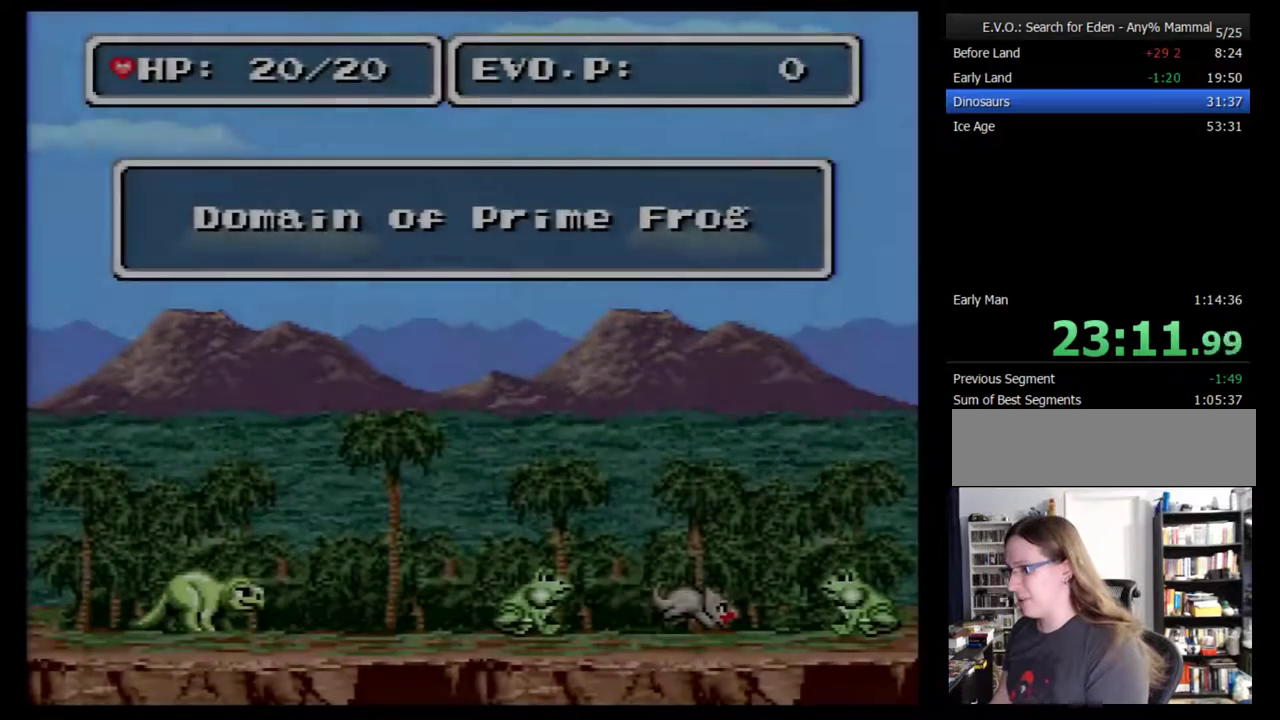
{"buttons": ["B"], "events": [[50, "B", "down"], [50, "DPAD_RIGHT", "up"], [117, "B", "up"], [117, "DPAD_RIGHT", "down"], [183, "B", "down"], [183, "DPAD_RIGHT", "up"], [233, "DPAD_RIGHT", "down"], [333, "DPAD_RIGHT", "up"], [400, "B", "up"], [400, "DPAD_RIGHT", "down"], [467, "B", "down"], [467, "DPAD_RIGHT", "up"]]}
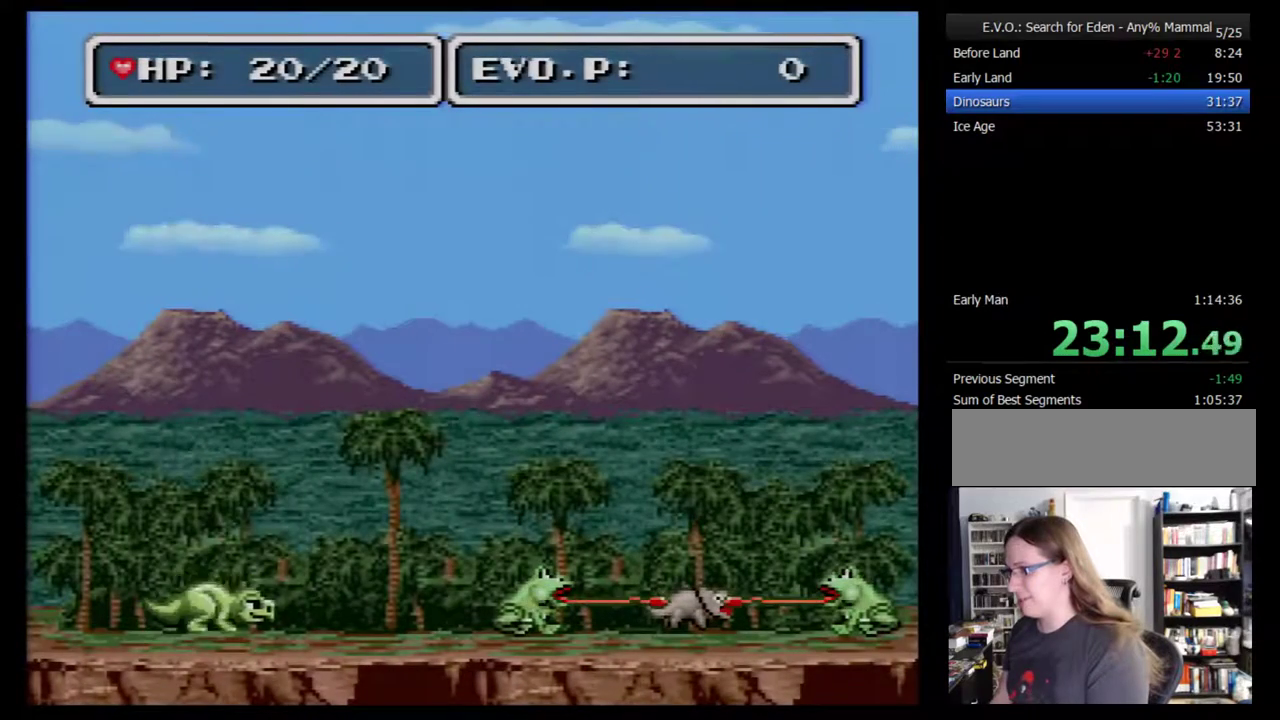
{"buttons": ["B", "DPAD_RIGHT"], "events": [[17, "B", "up"], [17, "DPAD_RIGHT", "down"], [83, "B", "down"], [83, "DPAD_RIGHT", "up"], [150, "DPAD_RIGHT", "down"]]}
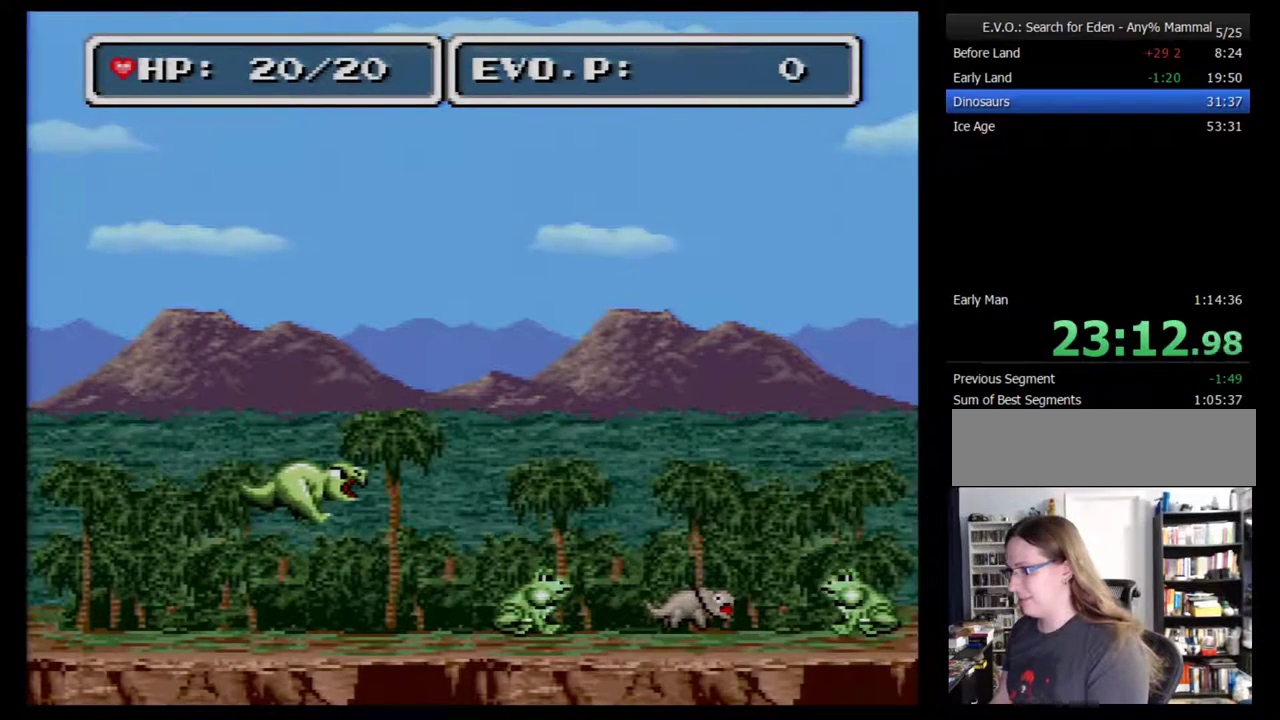
{"buttons": ["B", "DPAD_RIGHT"], "events": [[183, "B", "up"], [233, "B", "down"], [300, "B", "up"], [367, "B", "down"], [433, "B", "up"], [500, "B", "down"]]}
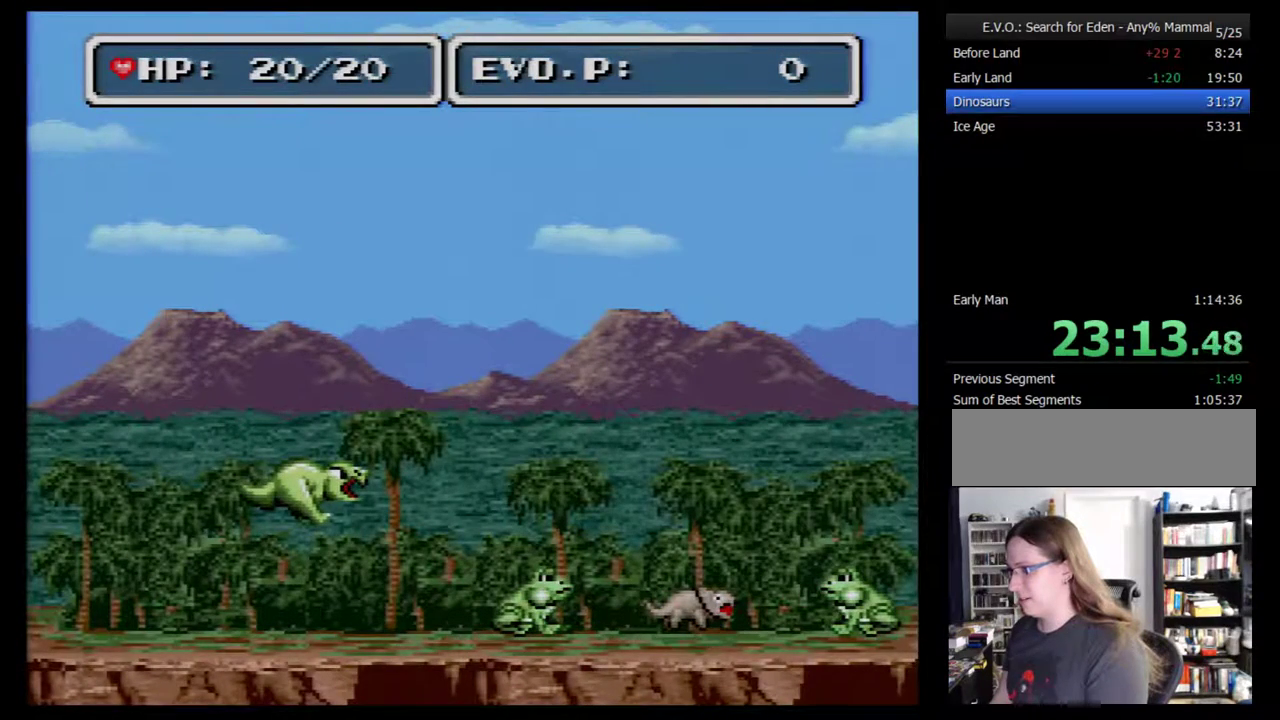
{"buttons": ["DPAD_RIGHT"], "events": [[183, "B", "up"], [250, "B", "down"], [333, "B", "up"], [400, "B", "down"], [467, "B", "up"]]}
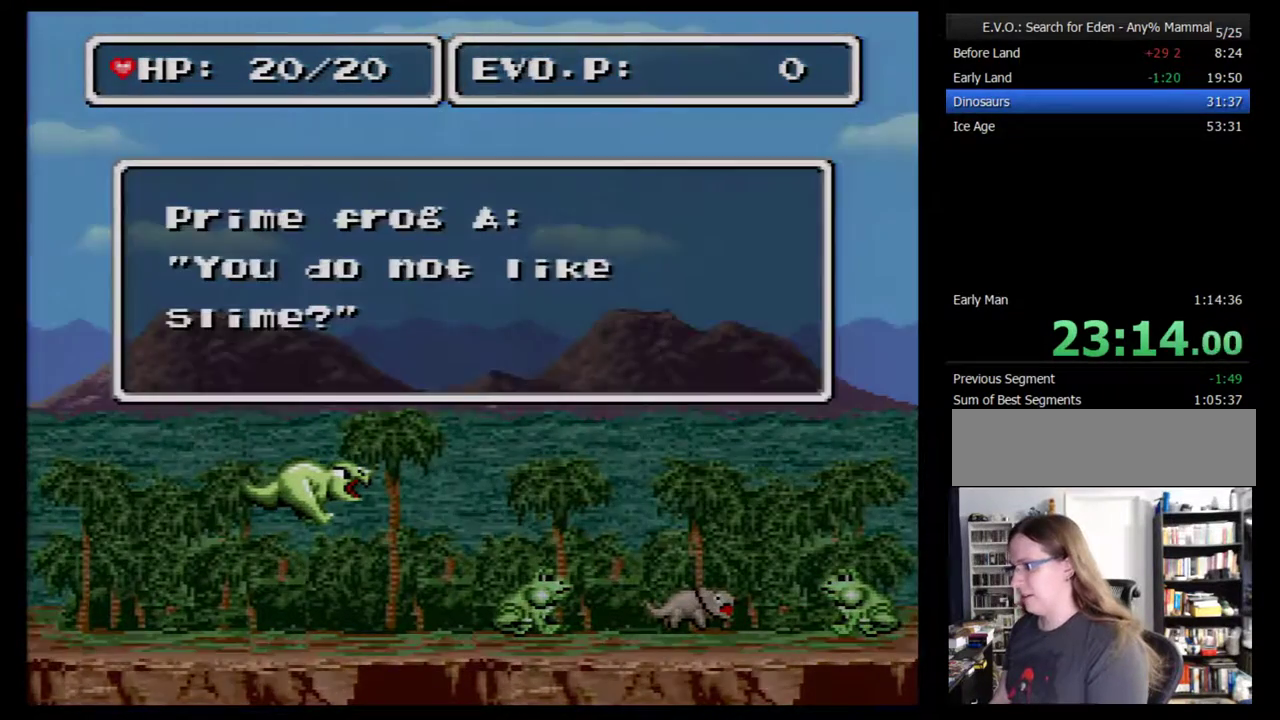
{"buttons": ["DPAD_RIGHT"], "events": [[17, "B", "down"], [83, "B", "up"], [150, "B", "down"], [217, "B", "up"], [267, "B", "down"], [367, "B", "up"]]}
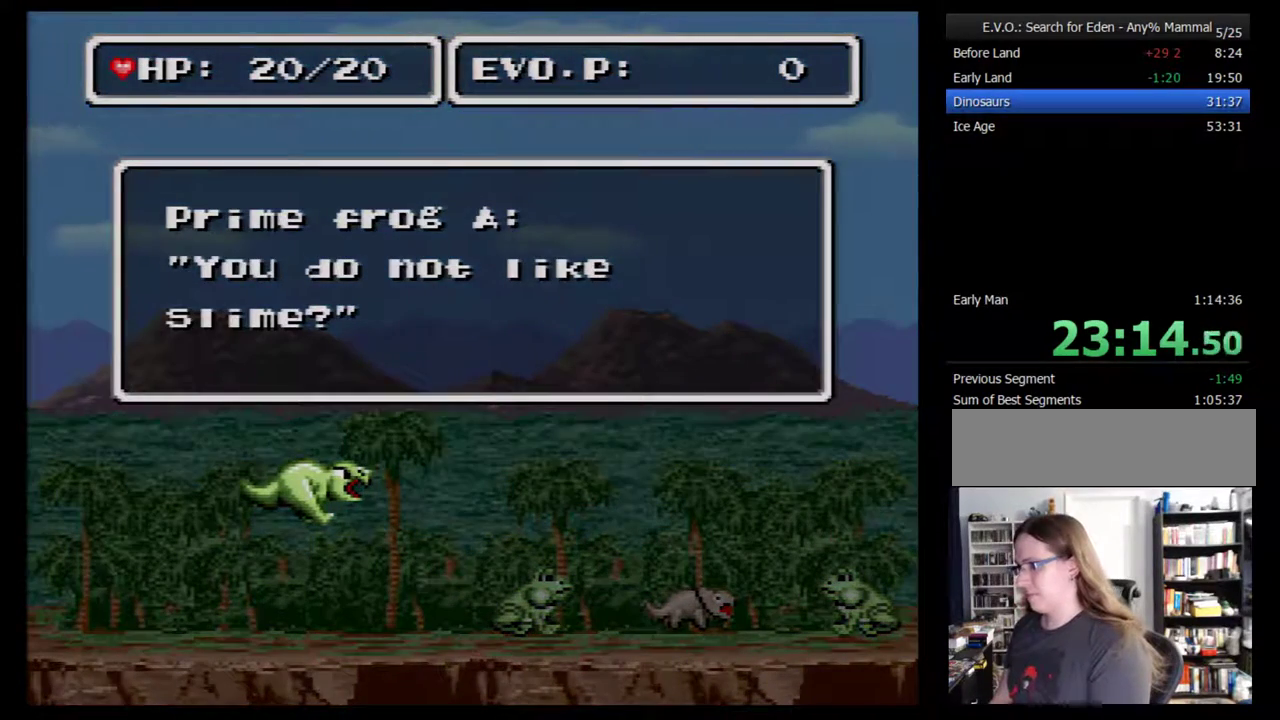
{"buttons": ["DPAD_RIGHT"], "events": [[17, "B", "down"], [117, "B", "up"], [183, "B", "down"], [233, "B", "up"], [300, "B", "down"], [367, "B", "up"], [433, "B", "down"], [483, "B", "up"]]}
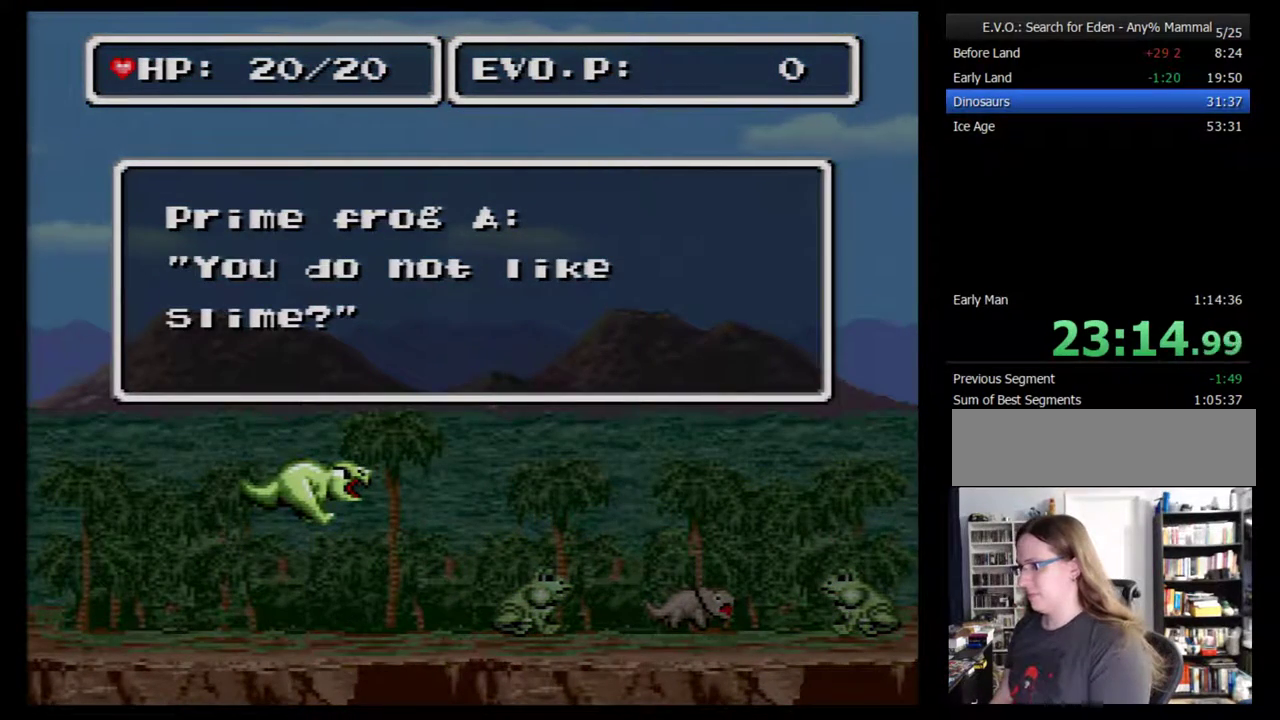
{"buttons": ["DPAD_RIGHT"], "events": [[50, "B", "down"], [117, "B", "up"], [183, "B", "down"], [367, "B", "up"], [433, "B", "down"], [483, "B", "up"]]}
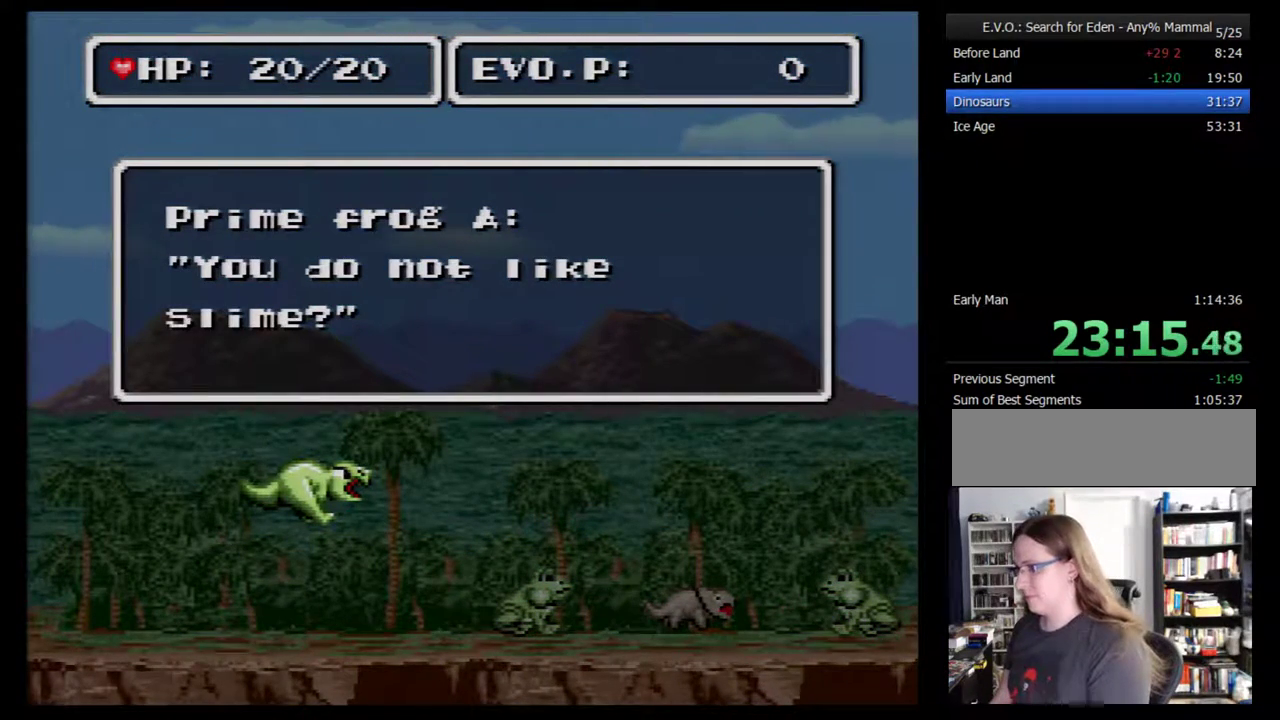
{"buttons": ["B", "DPAD_RIGHT"], "events": [[50, "B", "down"], [233, "B", "up"], [333, "B", "down"], [400, "B", "up"], [450, "B", "down"]]}
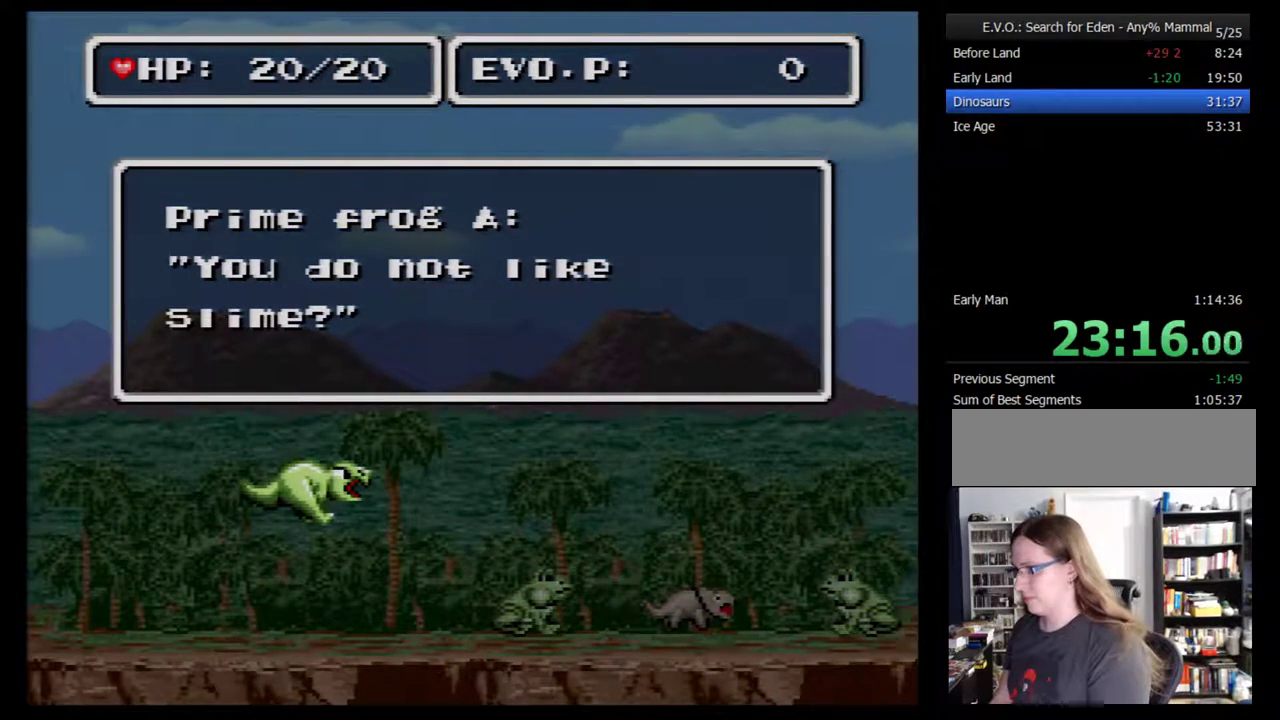
{"buttons": ["DPAD_RIGHT"], "events": [[17, "B", "up"], [117, "B", "down"], [183, "B", "up"], [233, "B", "down"], [300, "B", "up"], [367, "B", "down"], [450, "B", "up"]]}
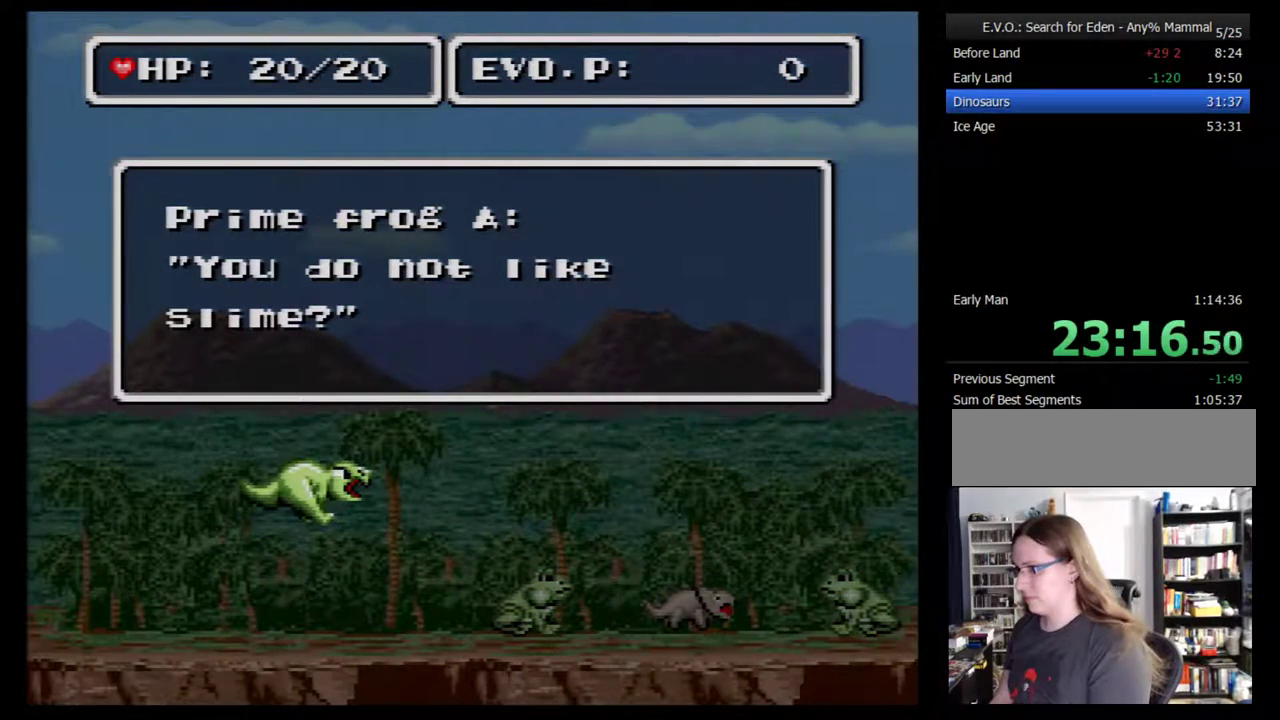
{"buttons": ["DPAD_RIGHT"], "events": [[17, "B", "down"], [83, "B", "up"], [150, "B", "down"], [200, "B", "up"], [267, "B", "down"], [367, "B", "up"], [433, "B", "down"], [483, "B", "up"]]}
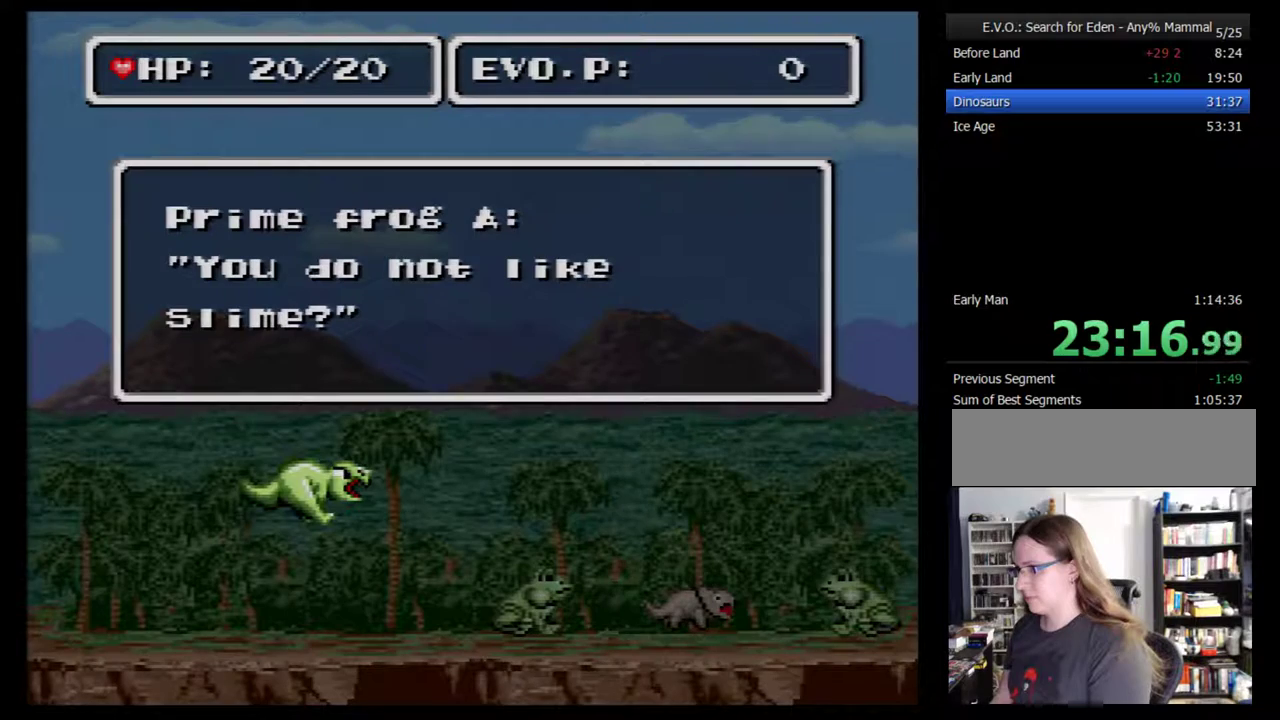
{"buttons": ["B", "DPAD_RIGHT"], "events": [[50, "B", "down"], [267, "B", "up"], [333, "B", "down"], [400, "B", "up"], [450, "B", "down"]]}
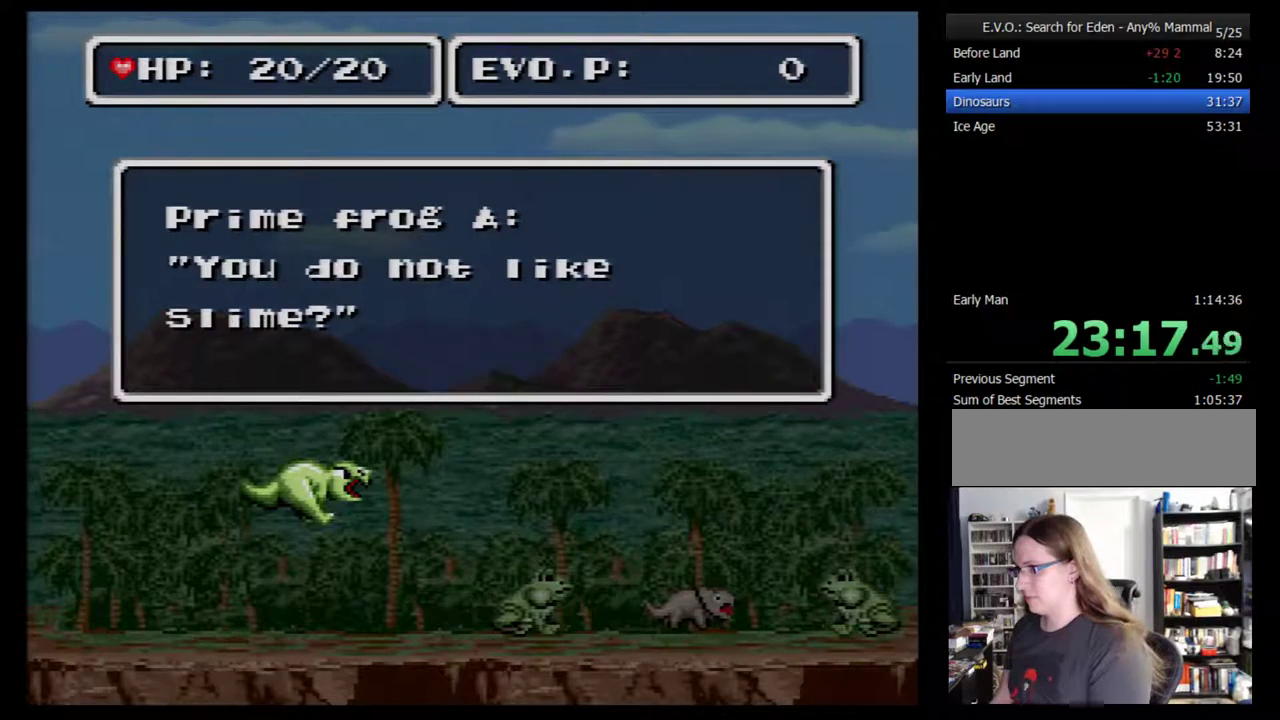
{"buttons": ["DPAD_RIGHT"], "events": [[50, "B", "up"], [117, "B", "down"], [167, "B", "up"], [233, "B", "down"], [333, "B", "up"], [383, "B", "down"], [450, "B", "up"]]}
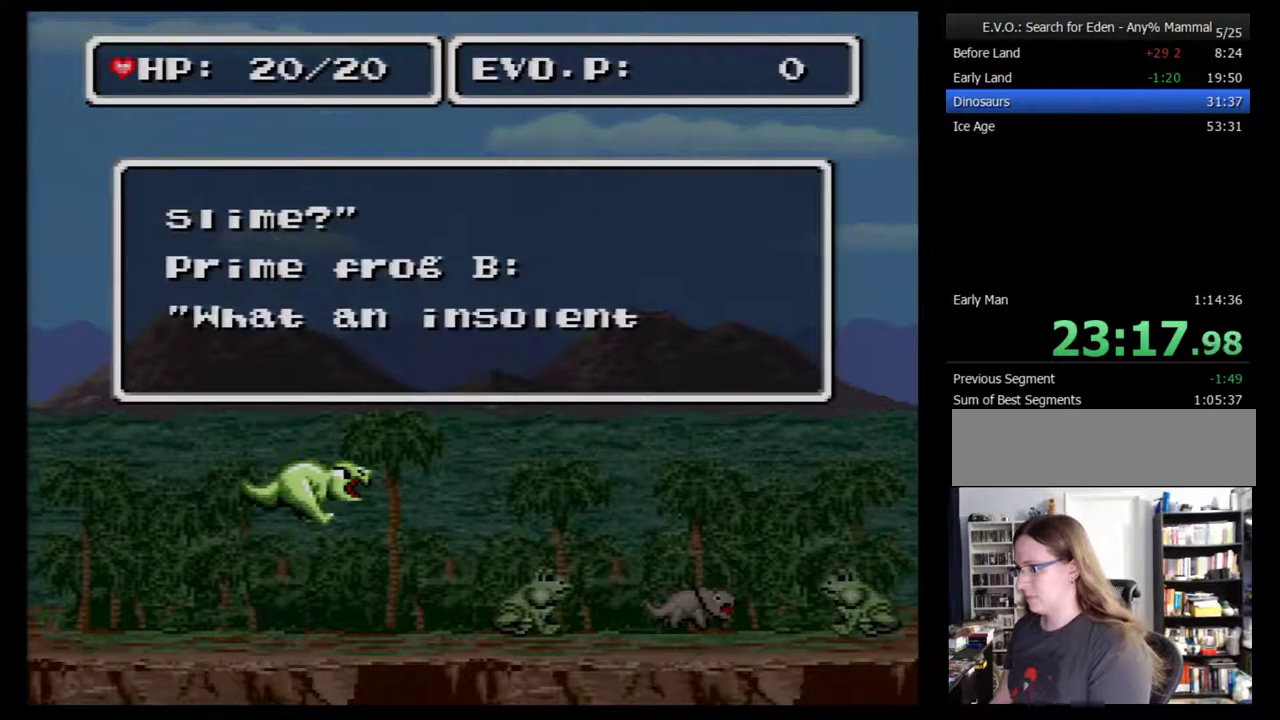
{"buttons": ["DPAD_RIGHT"], "events": [[17, "B", "down"], [233, "B", "up"], [283, "B", "down"], [383, "B", "up"], [450, "B", "down"], [500, "B", "up"]]}